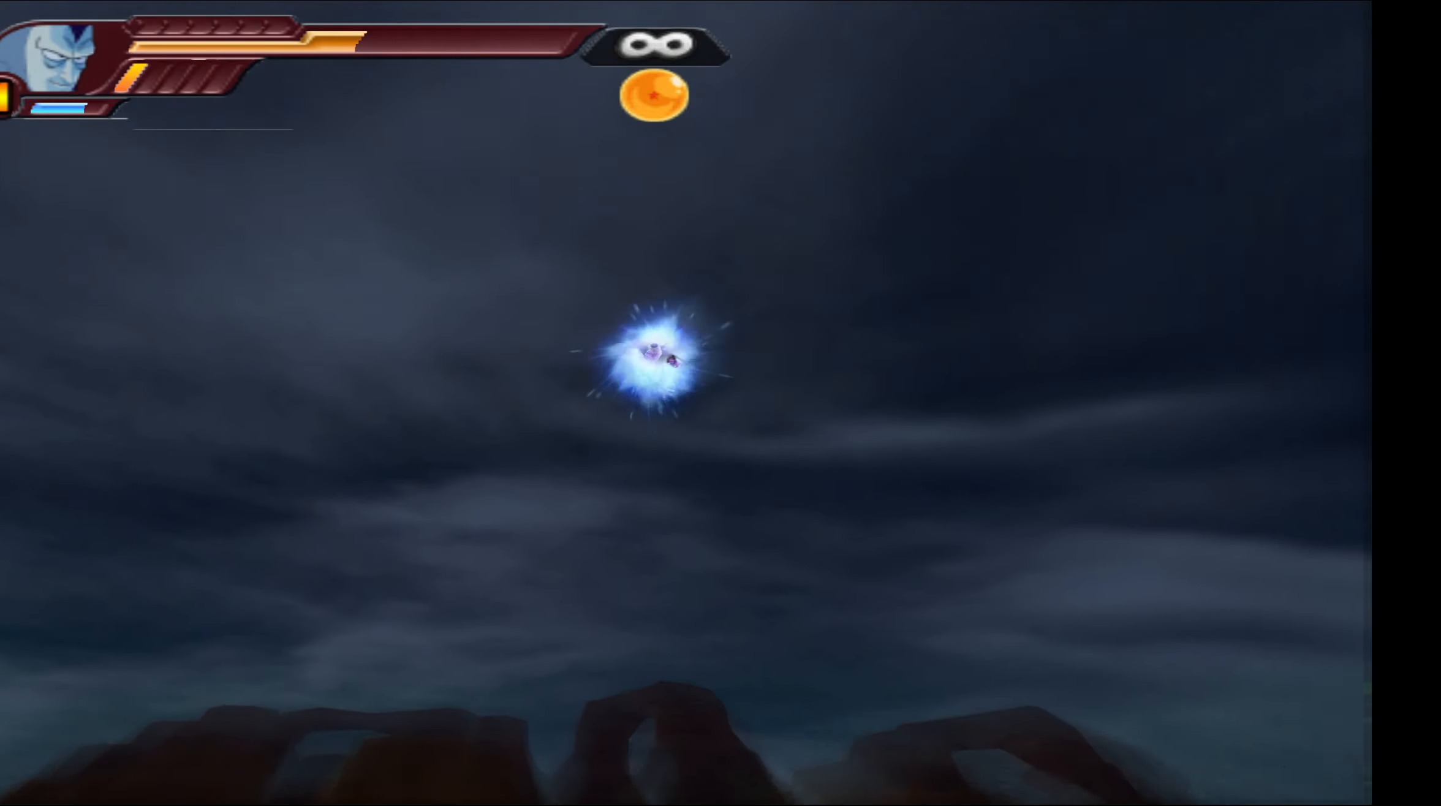
Gameplay with a controller (Xbox layout); each line is a JSON object with the inputs held at the frame after it. "events" lists button and stick changes between this image and that frame as [ms after this image, input, new state], when the widget could be followed in between.
{"buttons": ["L2"], "left_stick": "center", "right_stick": "center", "events": [[500, "L2", "down"]]}
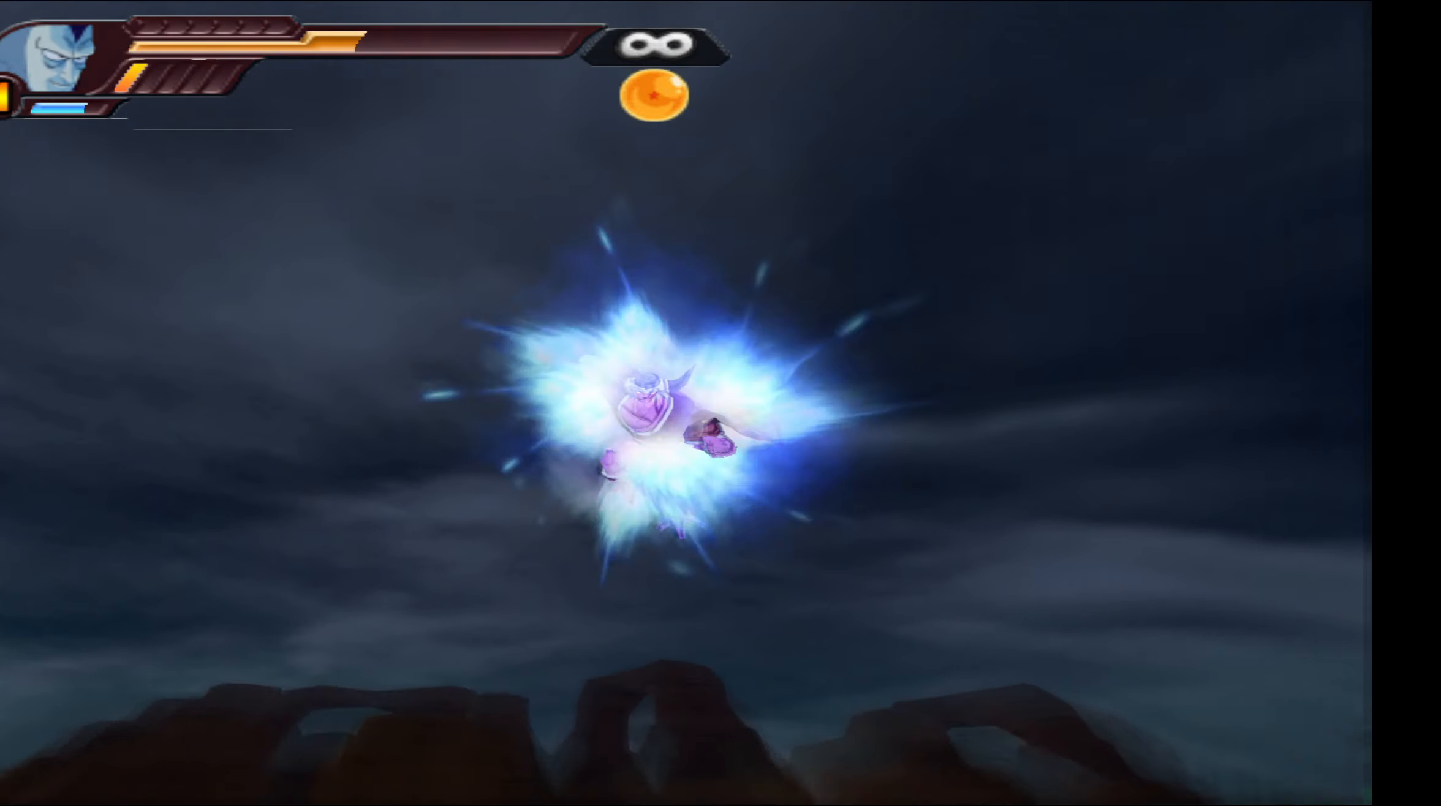
{"buttons": ["L2"], "left_stick": "center", "right_stick": "center", "events": []}
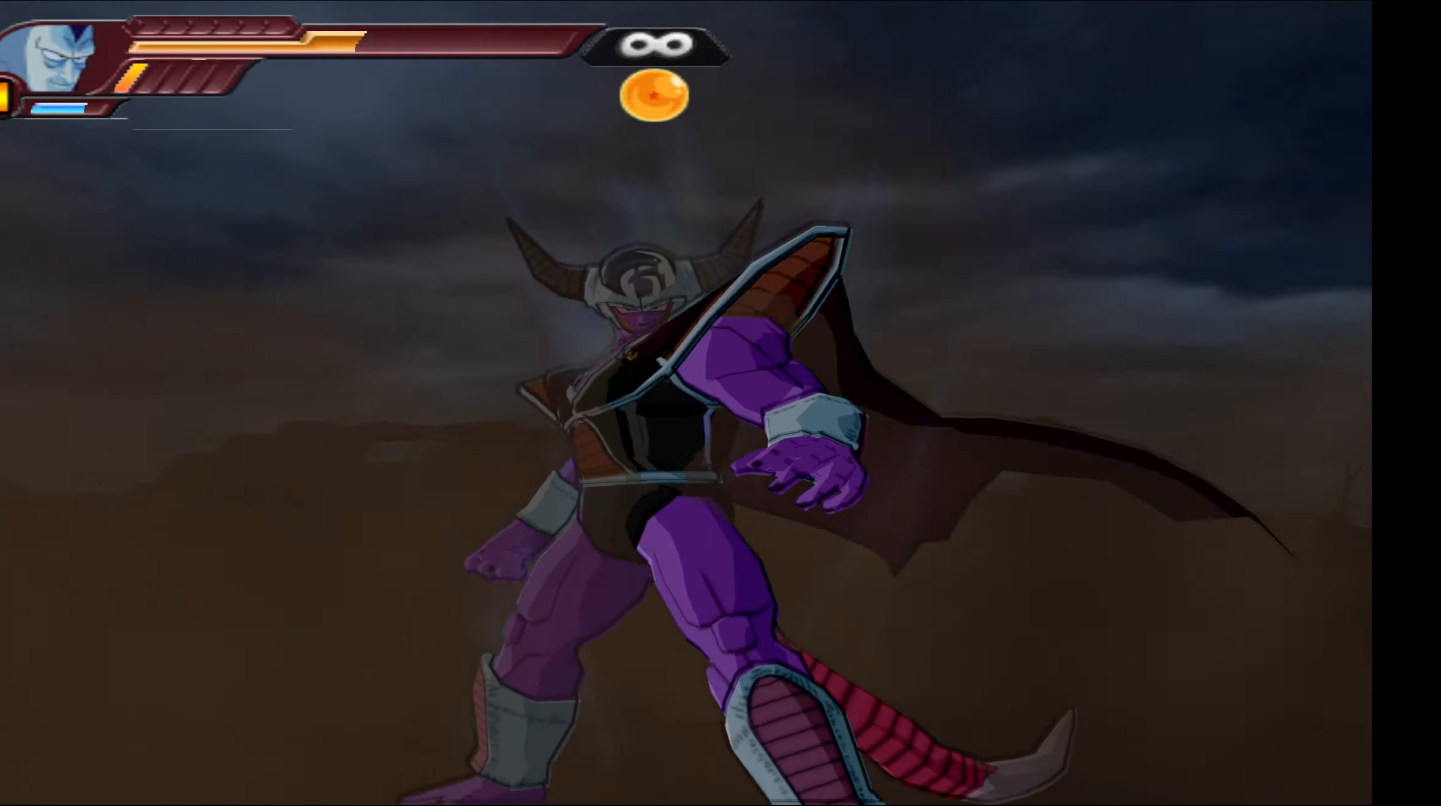
{"buttons": ["L2"], "left_stick": "center", "right_stick": "center", "events": []}
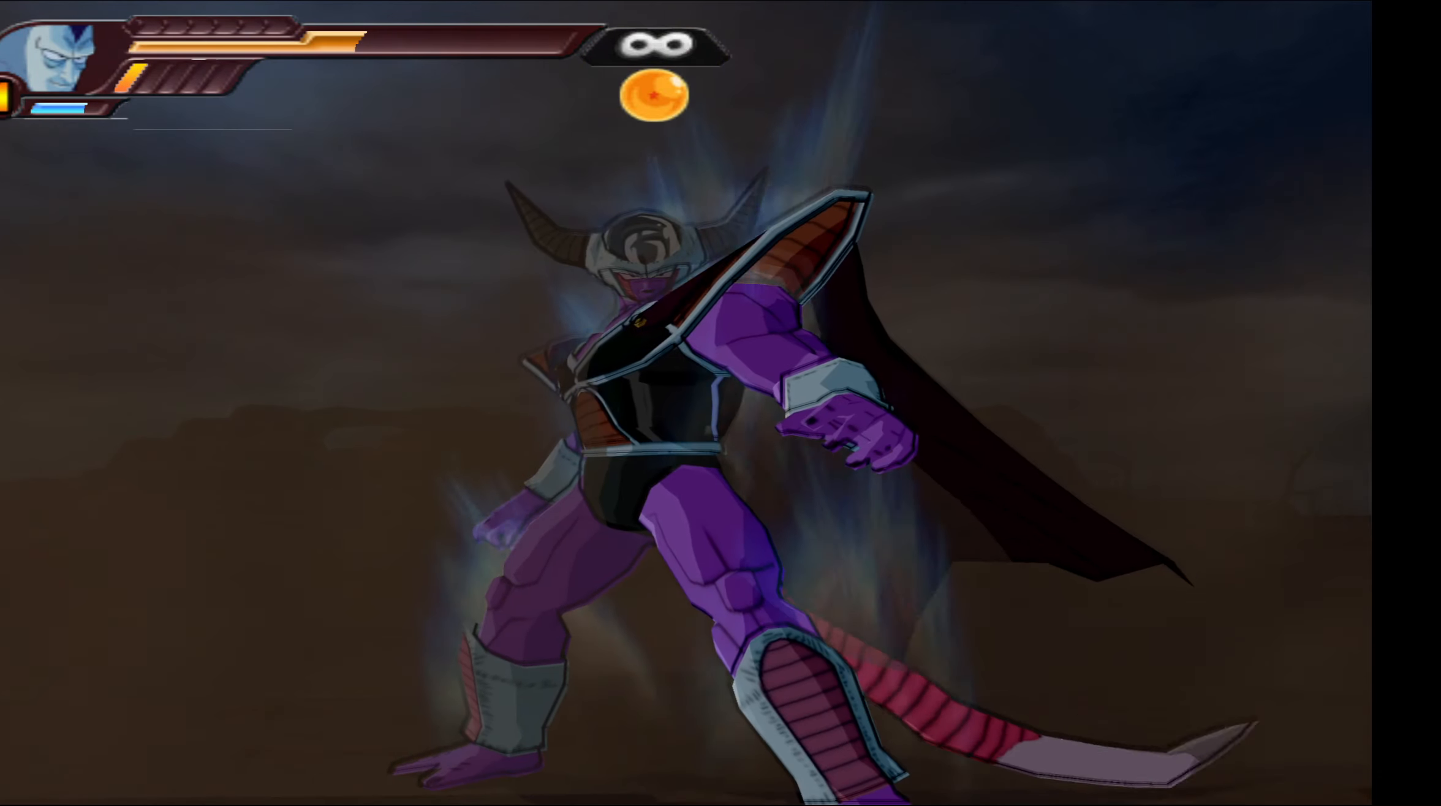
{"buttons": ["L2"], "left_stick": "center", "right_stick": "center", "events": []}
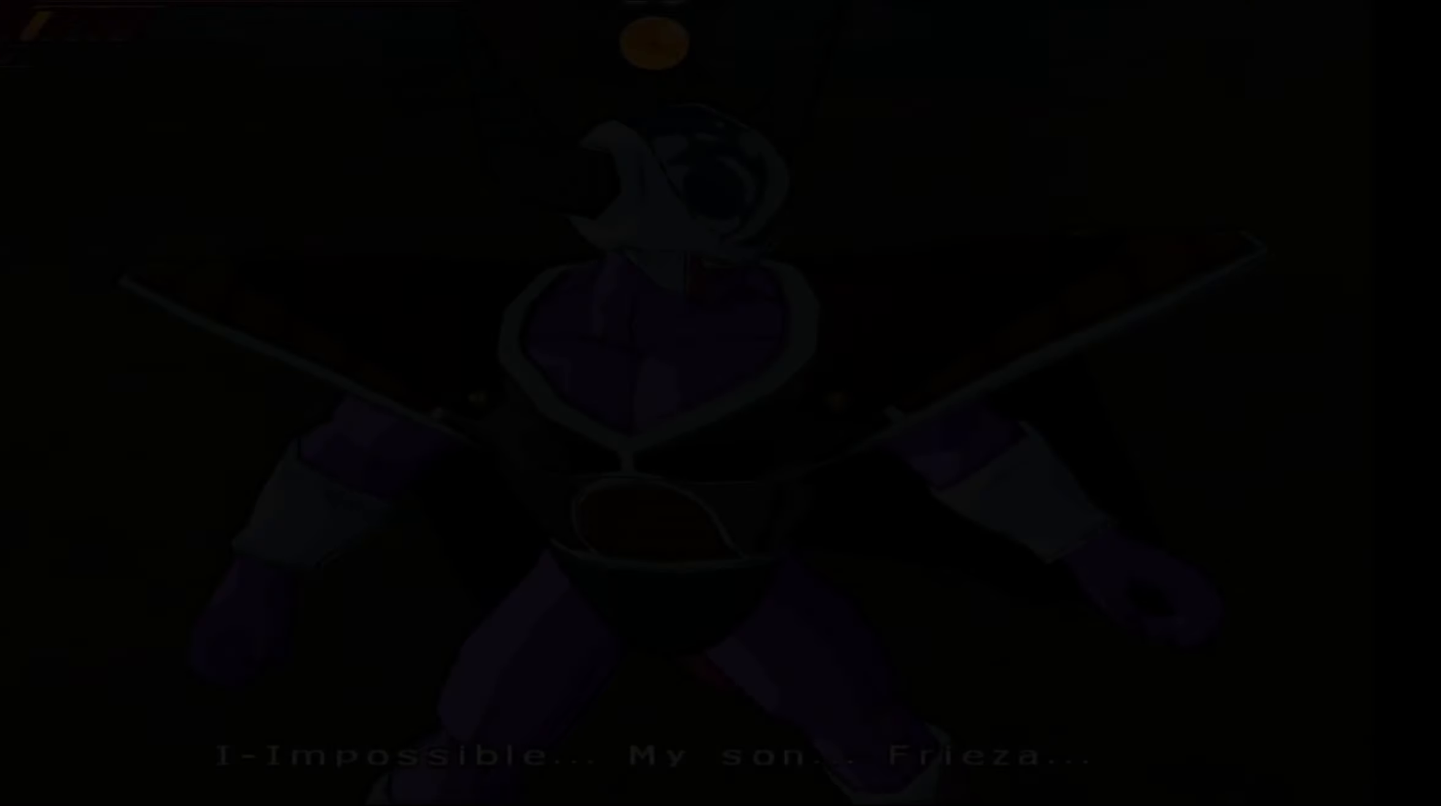
{"buttons": ["L2"], "left_stick": "center", "right_stick": "center", "events": []}
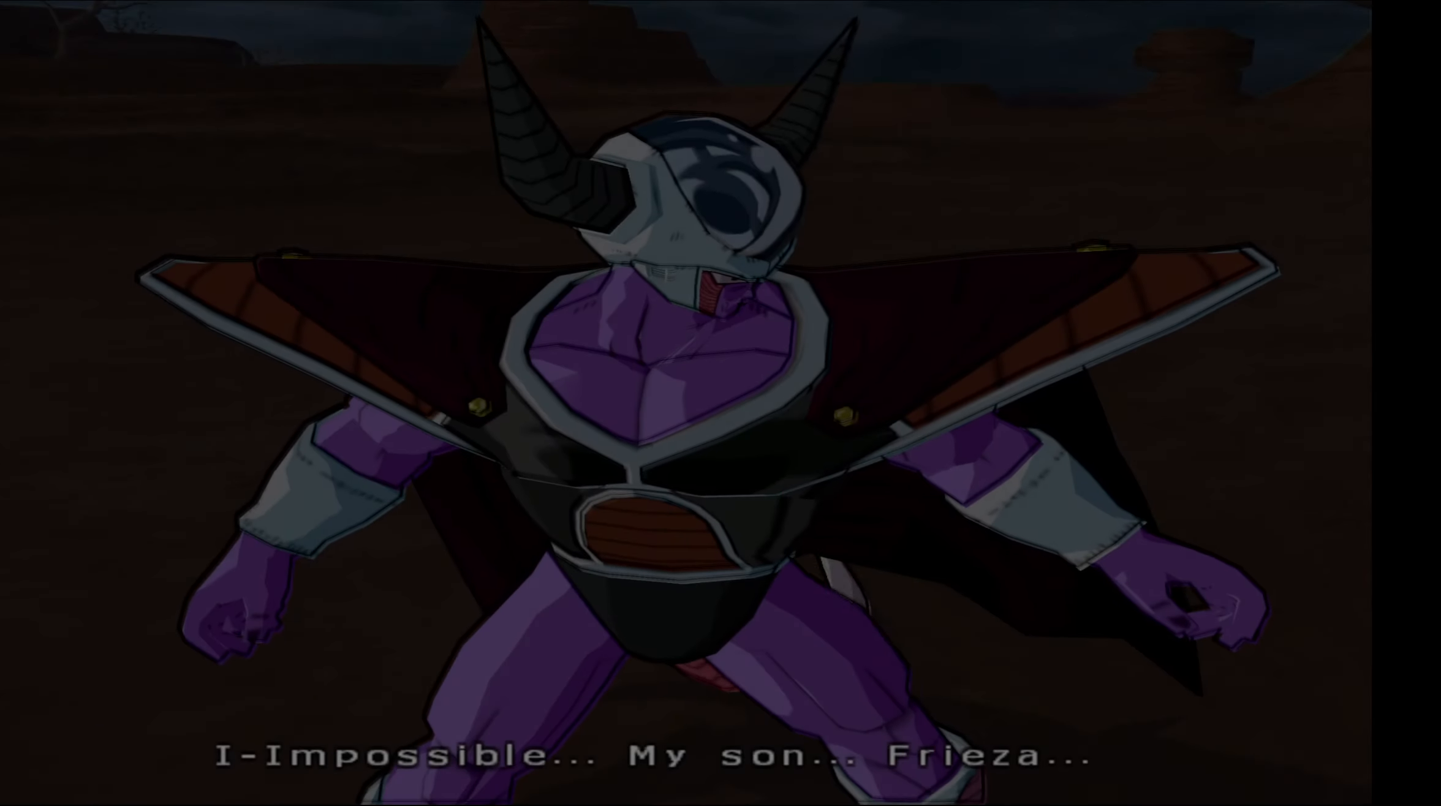
{"buttons": ["L2"], "left_stick": "center", "right_stick": "center", "events": []}
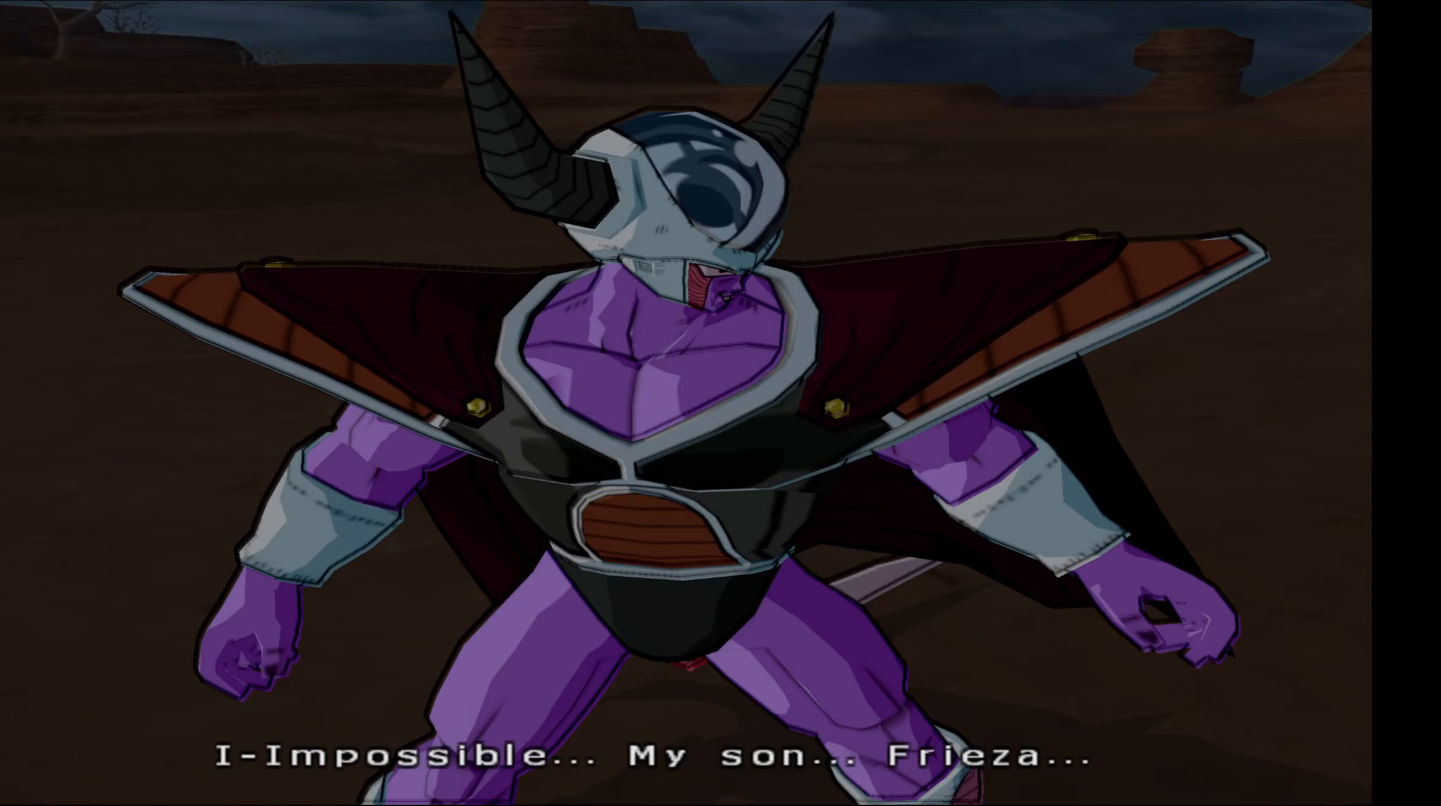
{"buttons": ["L2"], "left_stick": "center", "right_stick": "center", "events": []}
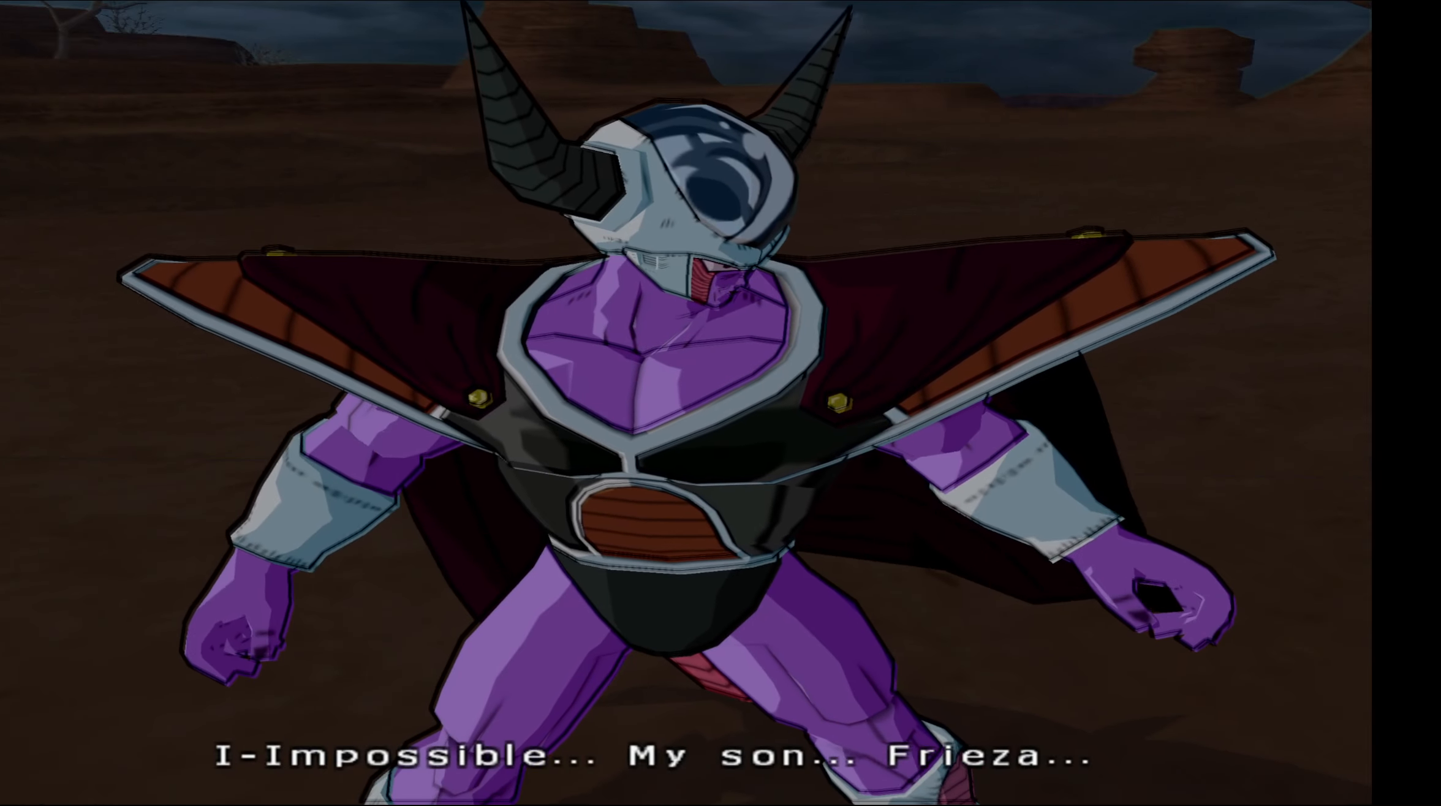
{"buttons": ["L2"], "left_stick": "center", "right_stick": "center", "events": []}
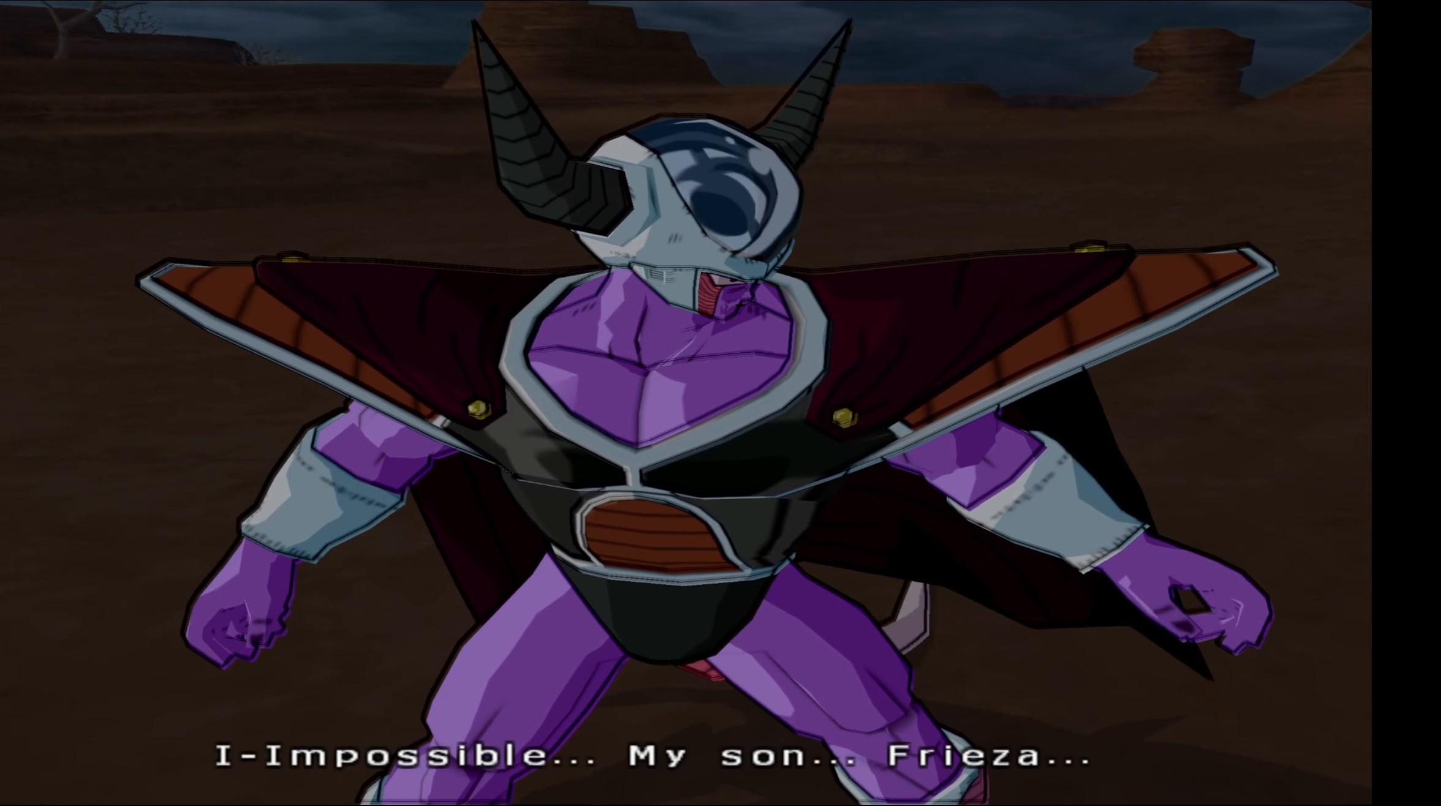
{"buttons": ["L2"], "left_stick": "center", "right_stick": "center", "events": []}
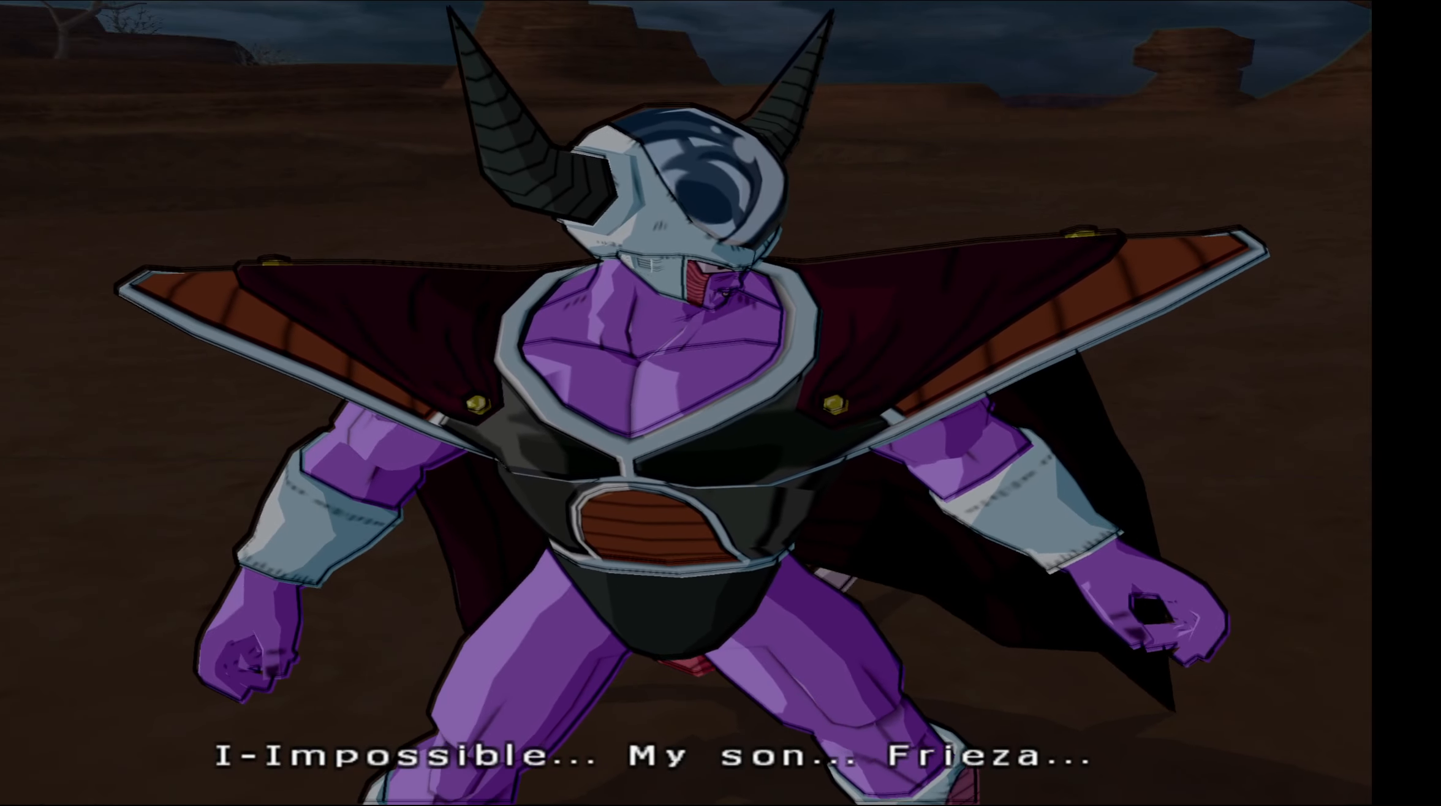
{"buttons": ["L2"], "left_stick": "center", "right_stick": "center", "events": []}
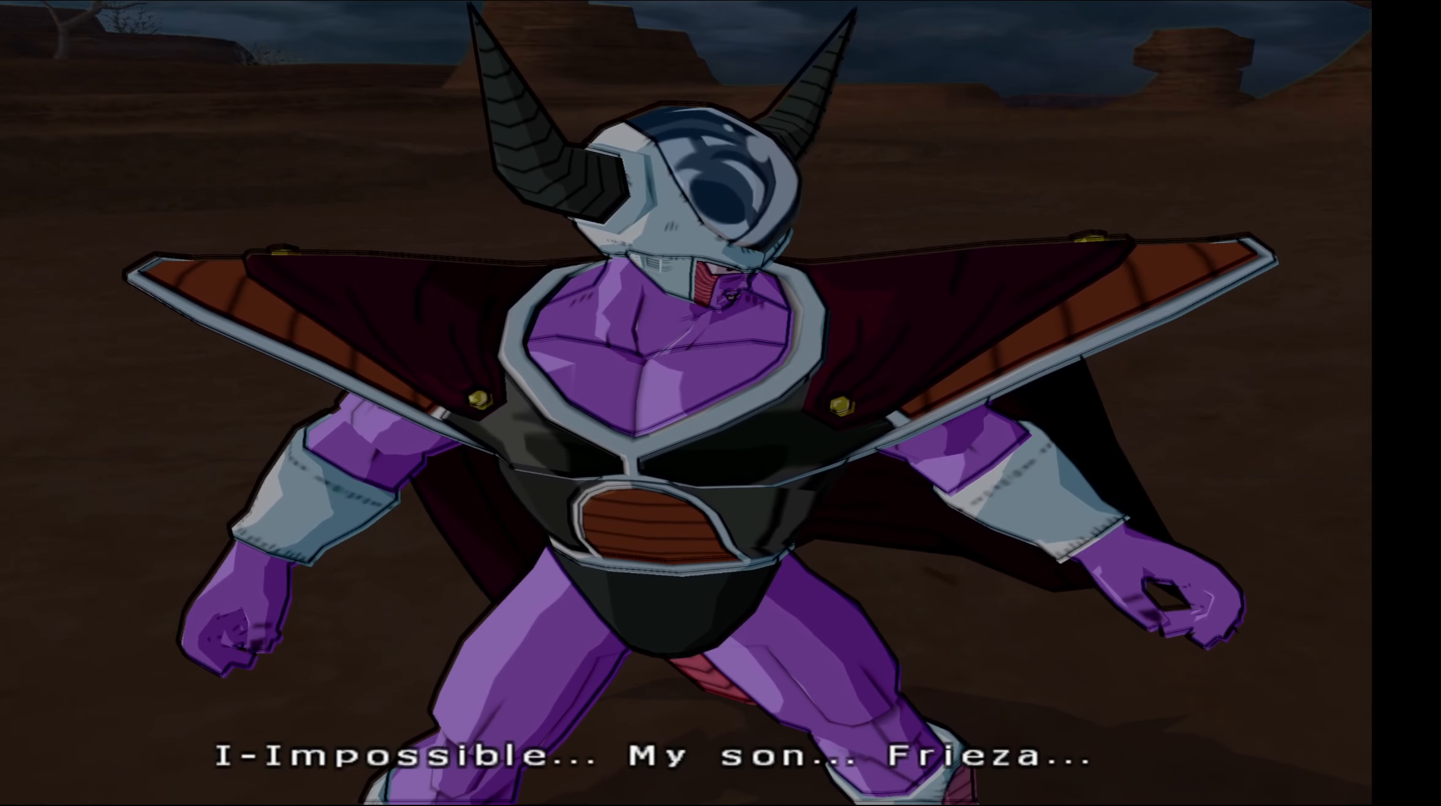
{"buttons": ["L2"], "left_stick": "center", "right_stick": "center", "events": []}
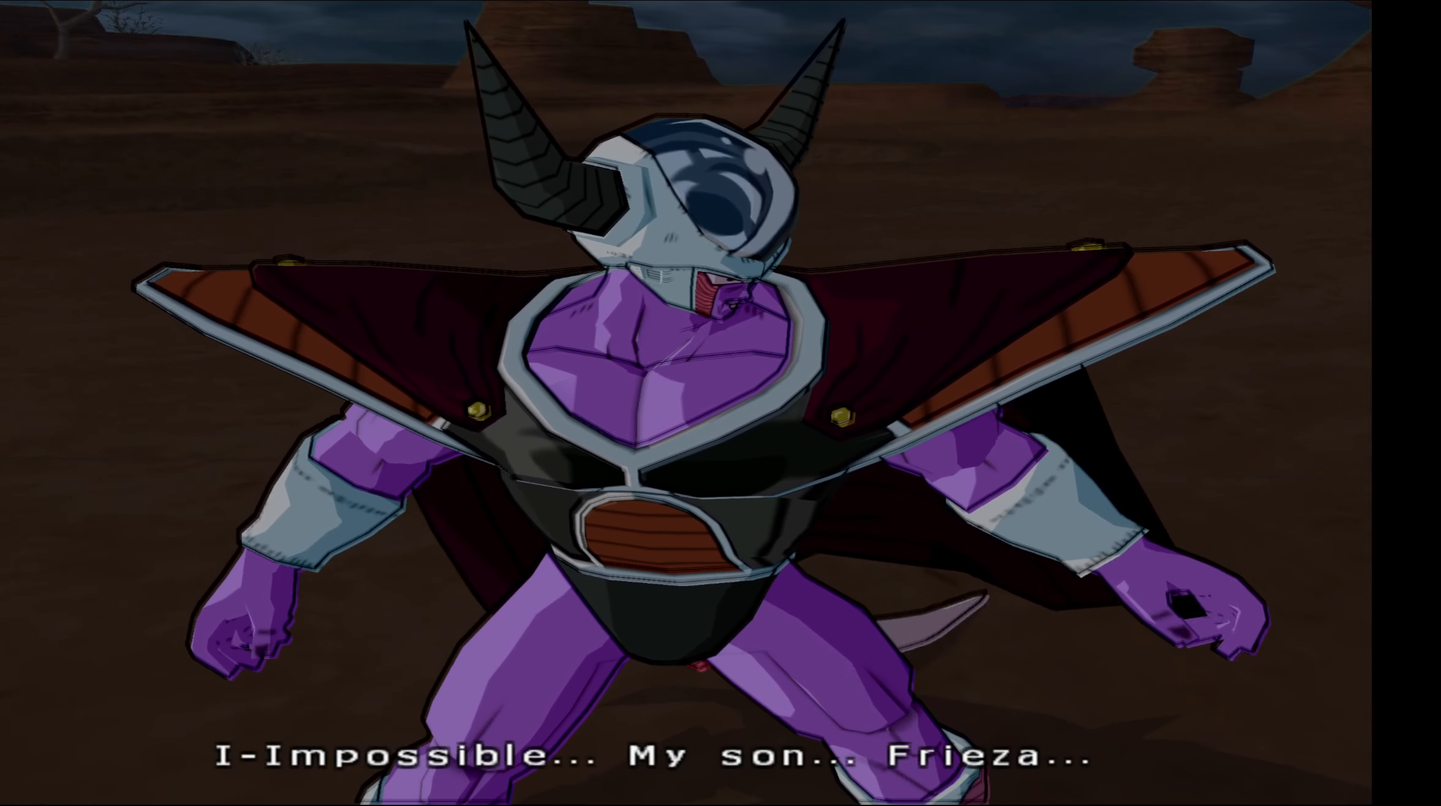
{"buttons": ["L2"], "left_stick": "center", "right_stick": "center", "events": []}
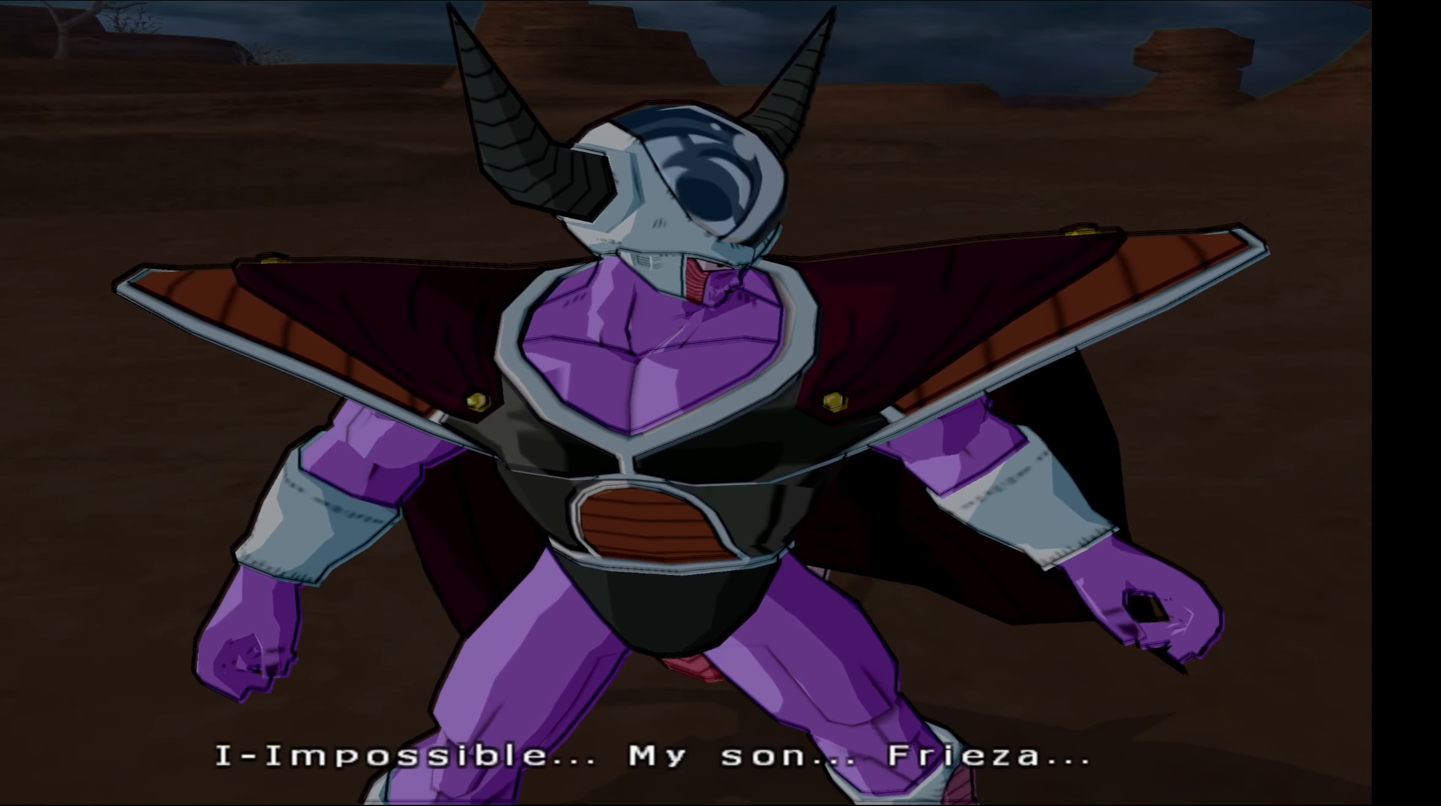
{"buttons": ["L2"], "left_stick": "center", "right_stick": "center", "events": []}
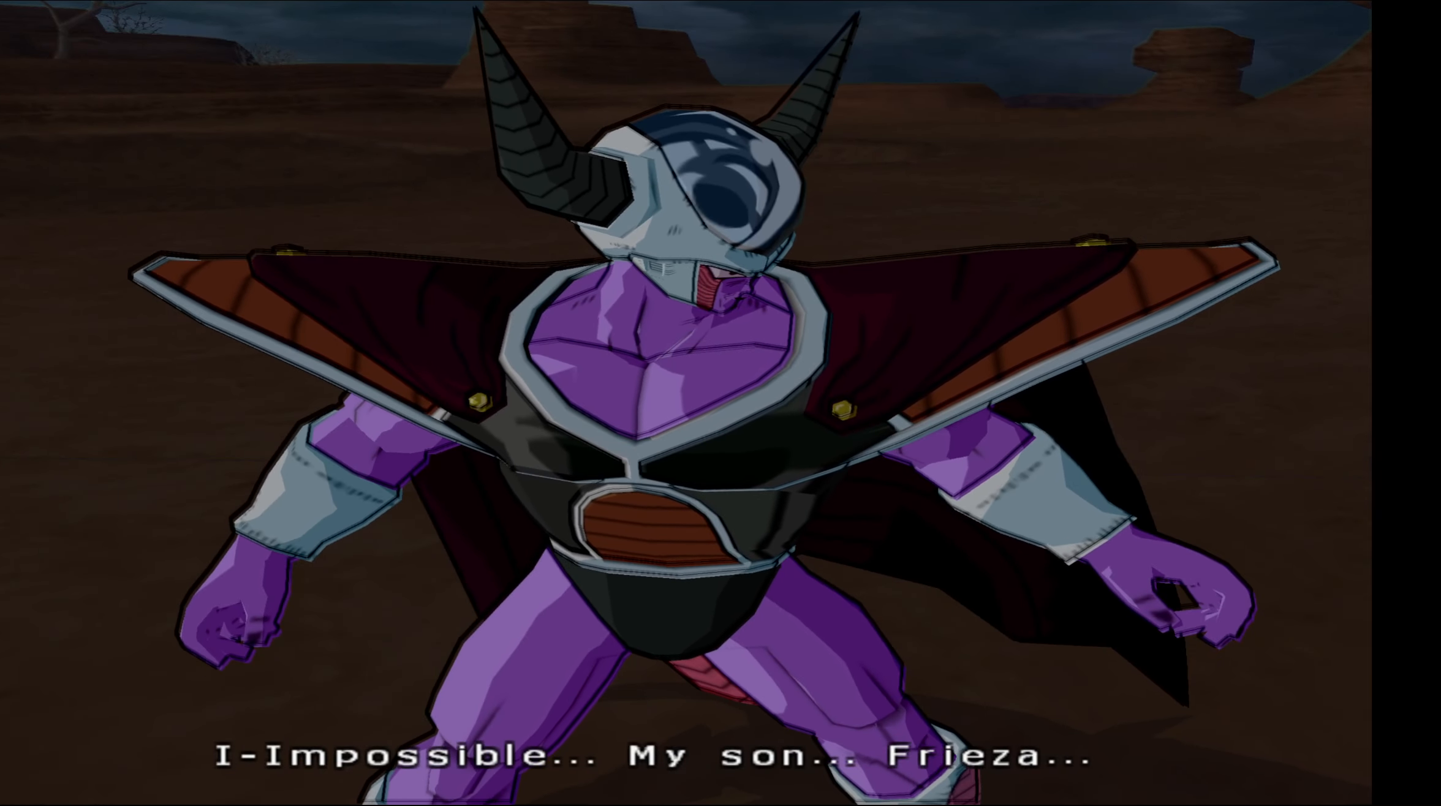
{"buttons": ["L2"], "left_stick": "center", "right_stick": "center", "events": []}
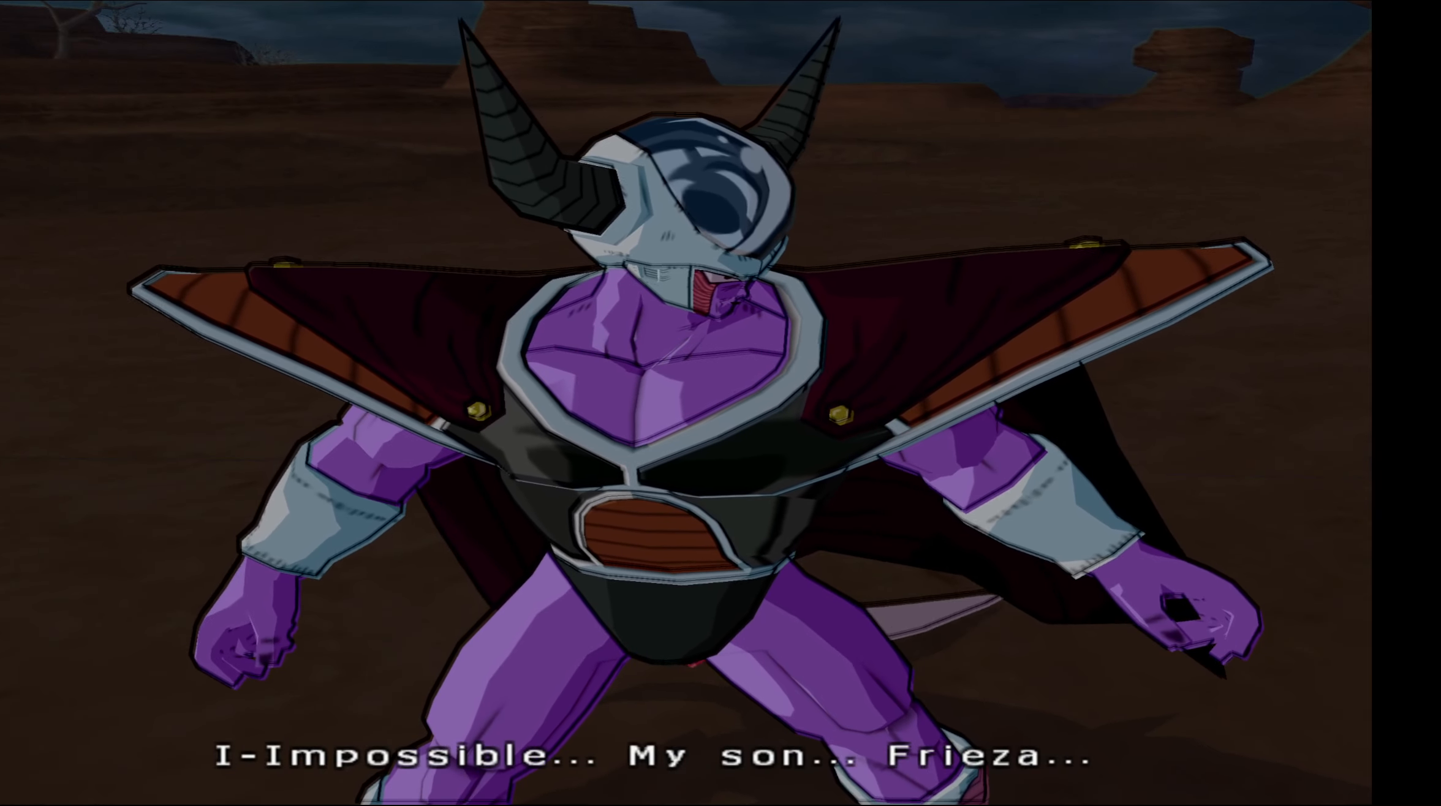
{"buttons": ["L2"], "left_stick": "center", "right_stick": "center", "events": []}
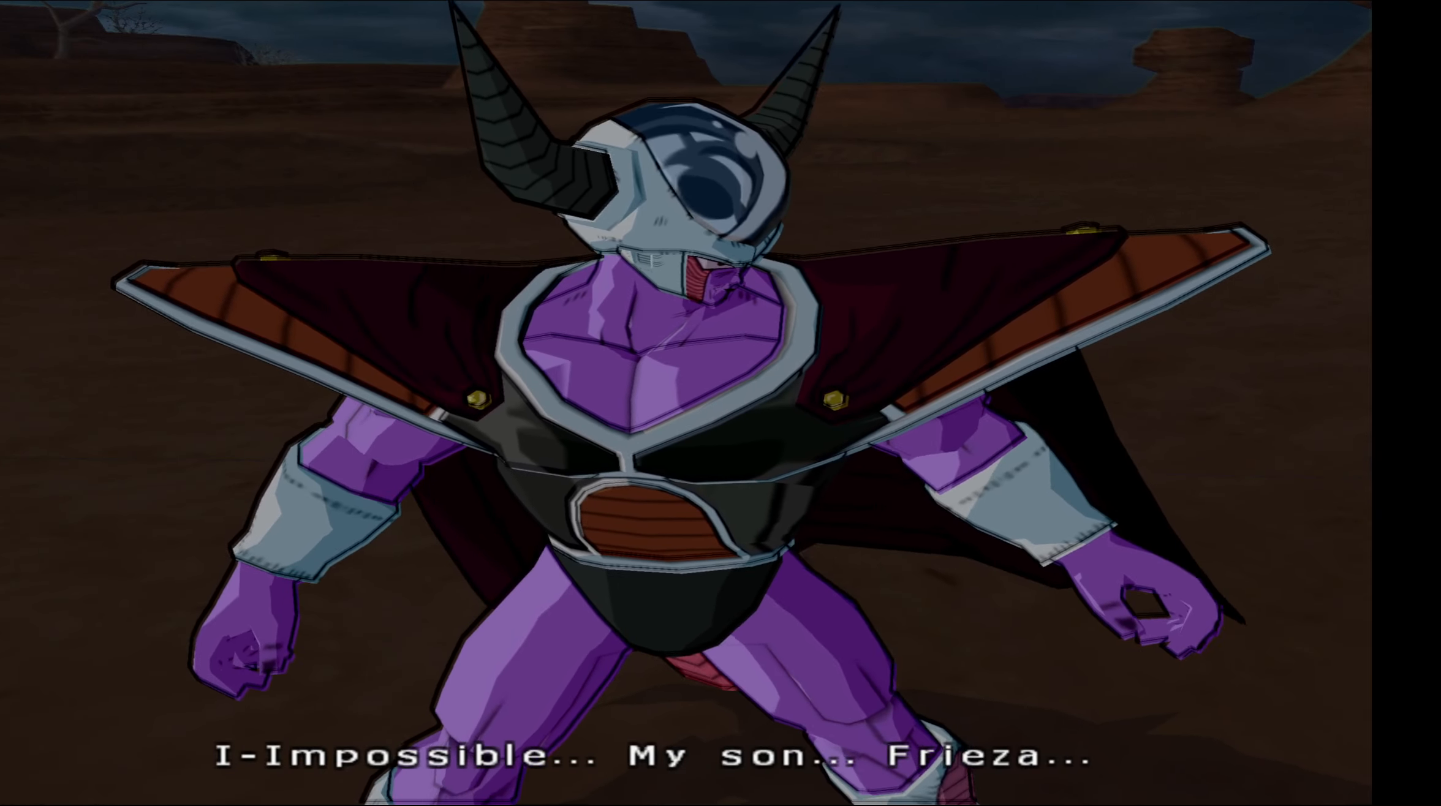
{"buttons": ["L2"], "left_stick": "center", "right_stick": "center", "events": []}
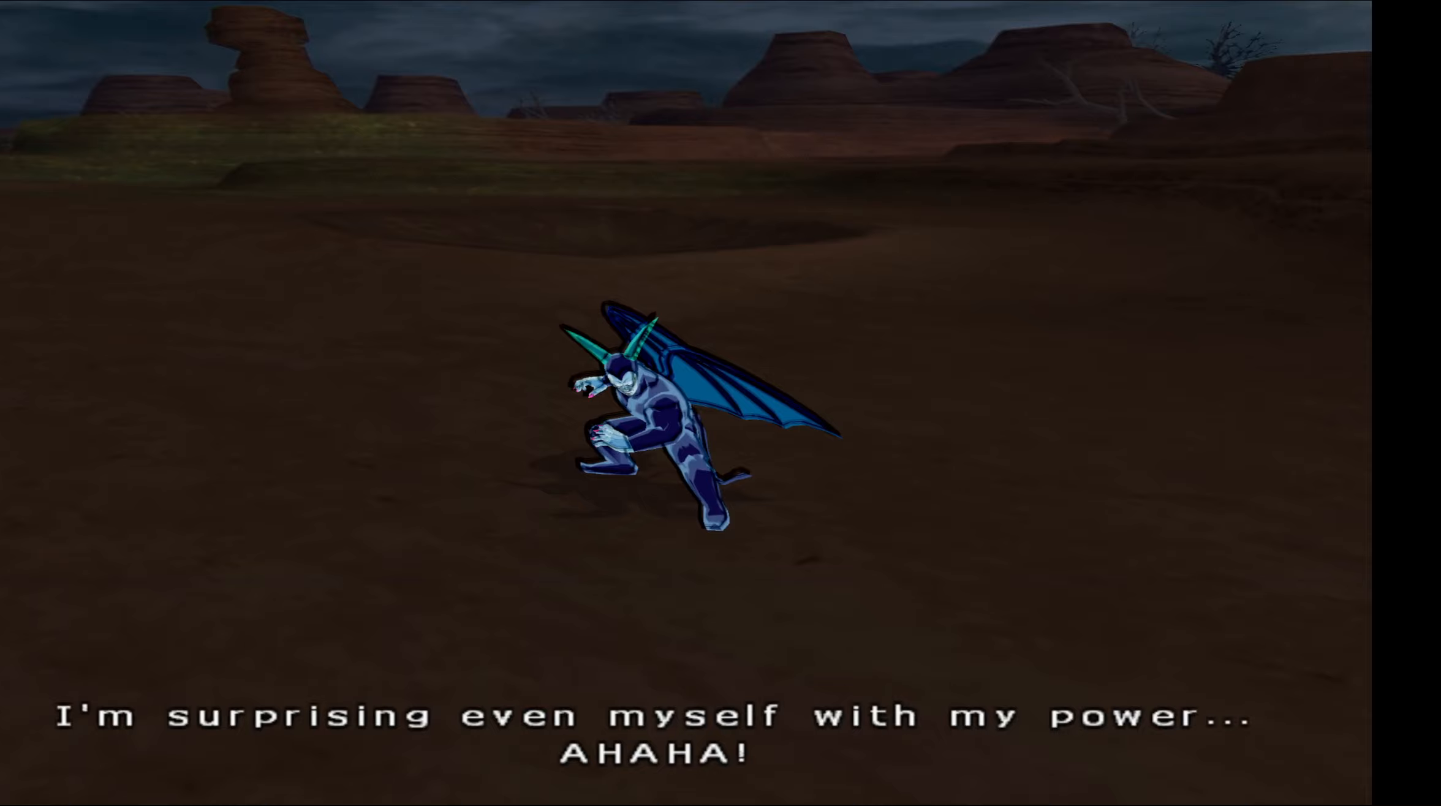
{"buttons": ["L2"], "left_stick": "center", "right_stick": "center", "events": []}